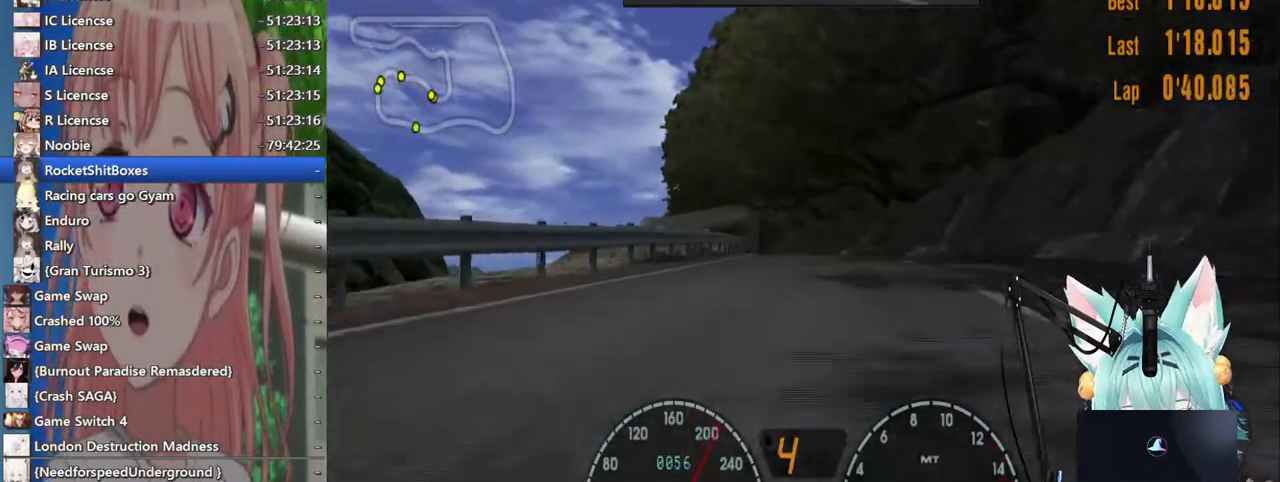
Gameplay with a controller (PlayStation layout); each line is a JSON object with the inputs held at the frame after it. "events" lists button and stick changes between this image and that frame as [ms after this image, input, new state], when the widget could be followed in between. Not read: L1 R1 R2.
{"buttons": [], "left_stick": "right", "right_stick": "center", "events": [[417, "left_stick", "right"]]}
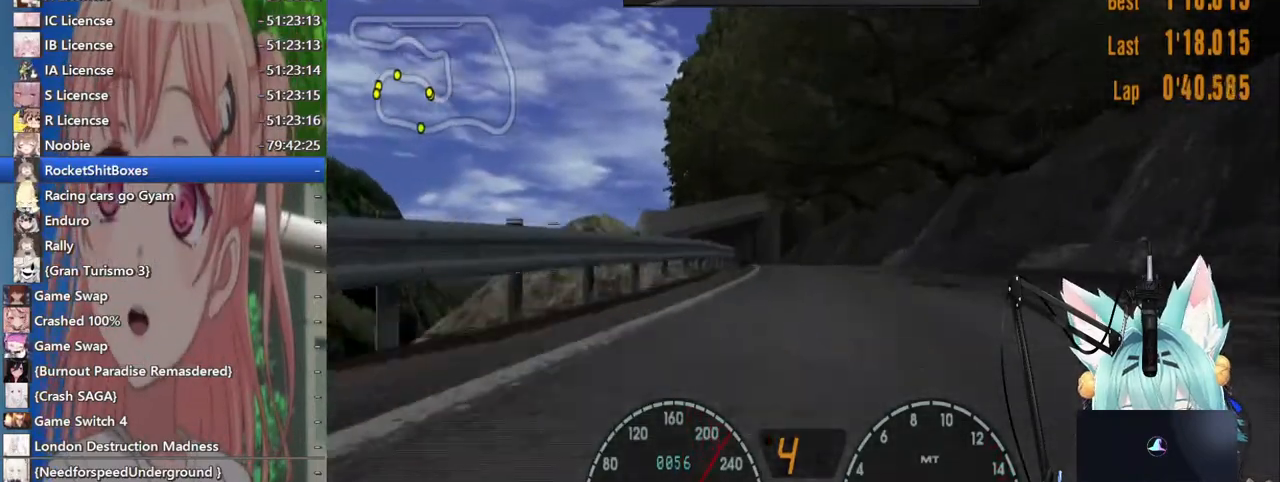
{"buttons": [], "left_stick": "center", "right_stick": "center", "events": [[167, "CROSS", "down"], [183, "left_stick", "left"], [267, "CROSS", "up"], [467, "left_stick", "center"]]}
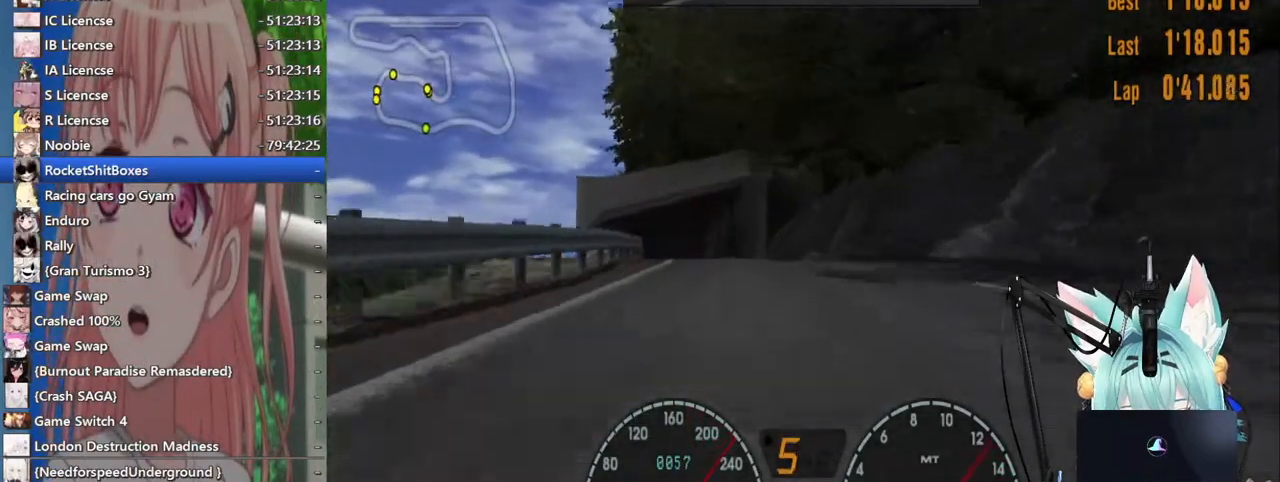
{"buttons": [], "left_stick": "left", "right_stick": "center", "events": [[117, "left_stick", "left"]]}
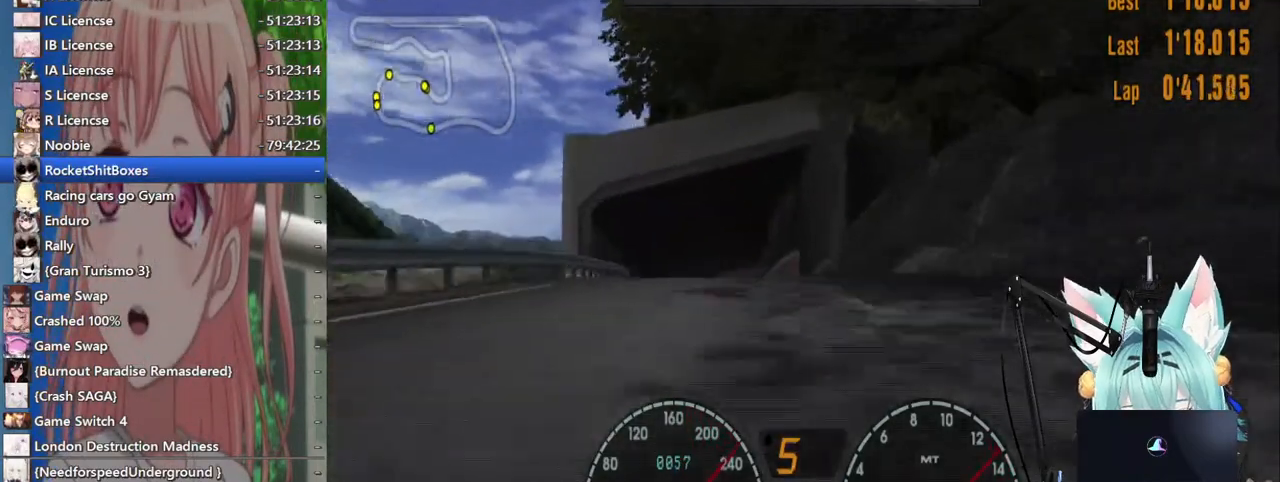
{"buttons": [], "left_stick": "center", "right_stick": "center", "events": [[83, "left_stick", "center"], [167, "left_stick", "right"], [283, "left_stick", "center"]]}
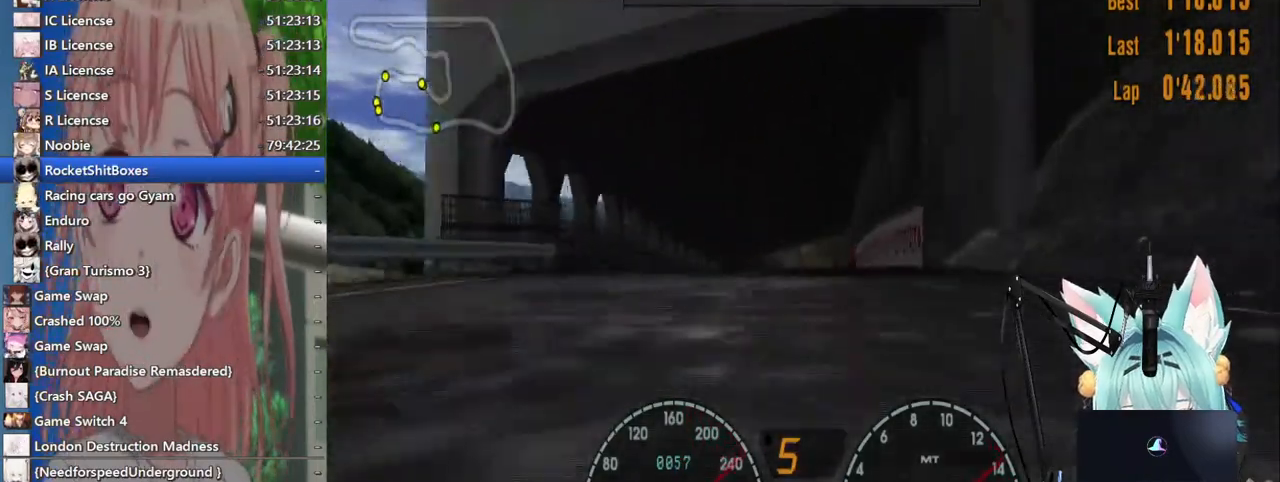
{"buttons": [], "left_stick": "center", "right_stick": "center", "events": [[183, "left_stick", "left"], [350, "left_stick", "center"]]}
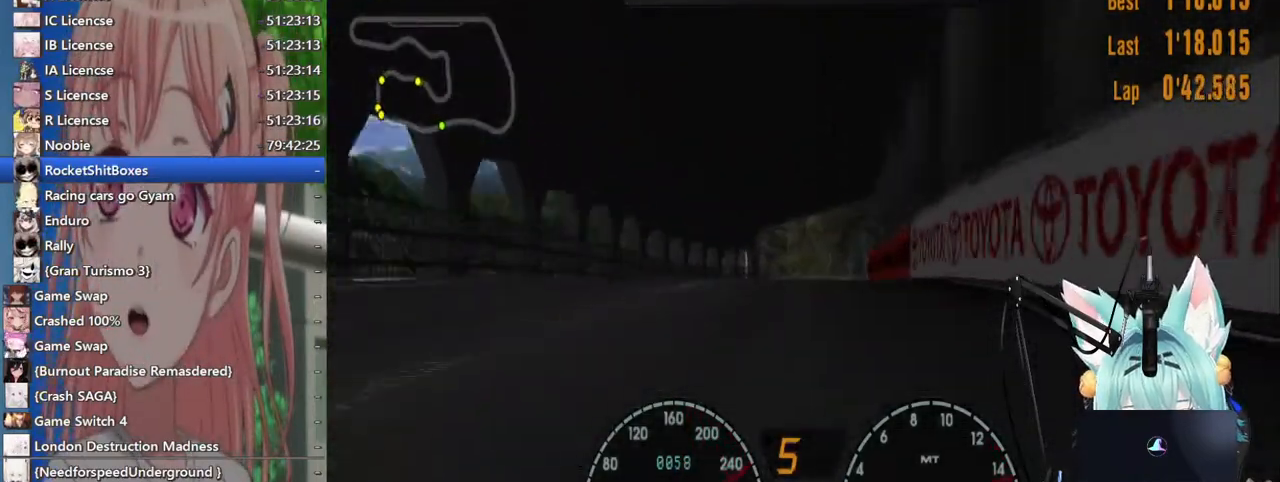
{"buttons": [], "left_stick": "center", "right_stick": "center", "events": [[283, "left_stick", "down-right"], [333, "left_stick", "right"], [483, "left_stick", "center"]]}
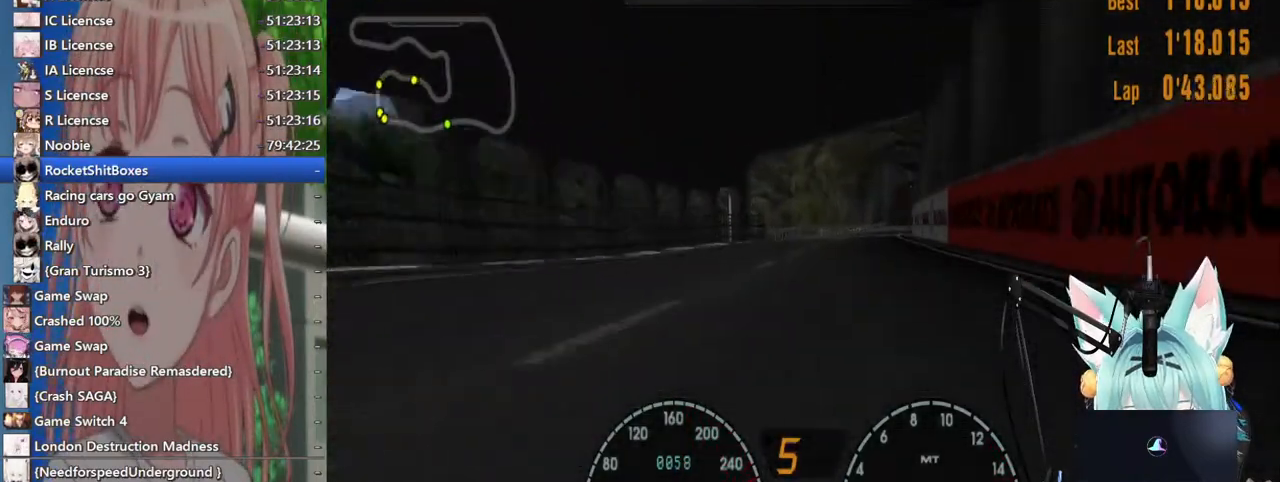
{"buttons": [], "left_stick": "center", "right_stick": "center", "events": []}
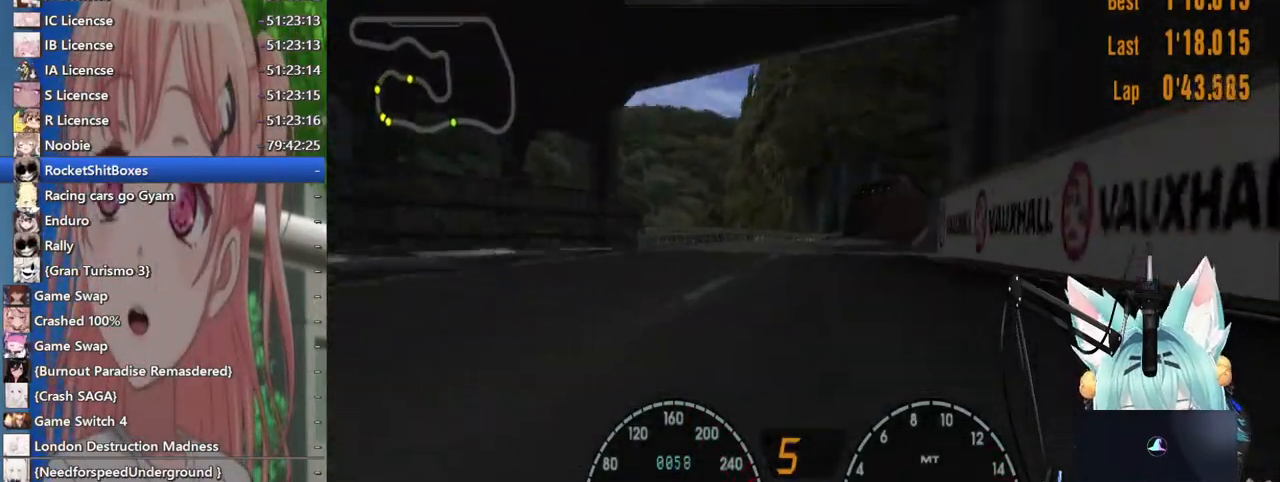
{"buttons": [], "left_stick": "right", "right_stick": "center", "events": [[33, "left_stick", "right"]]}
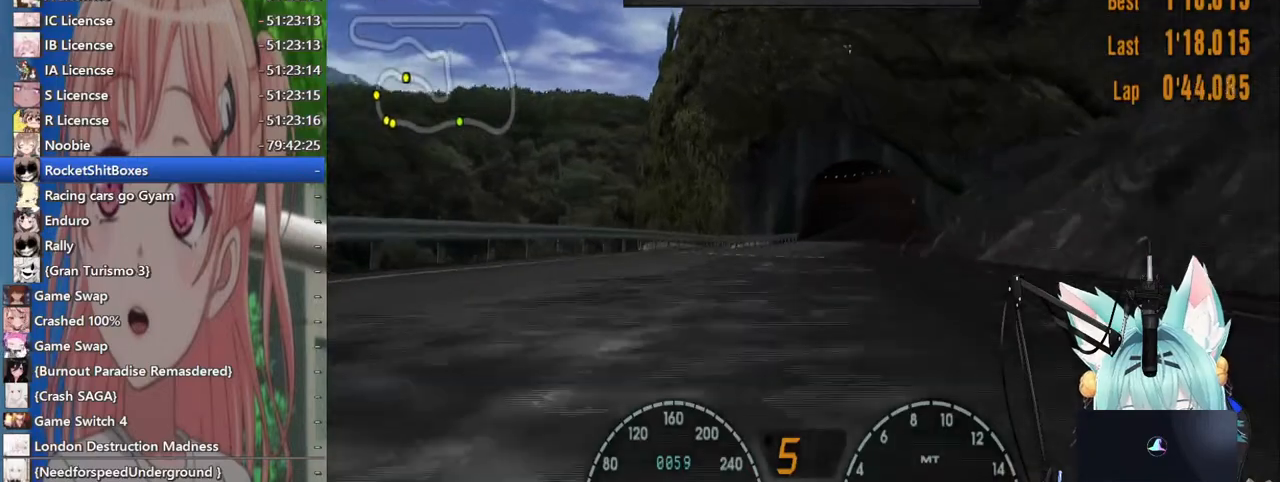
{"buttons": [], "left_stick": "right", "right_stick": "center", "events": []}
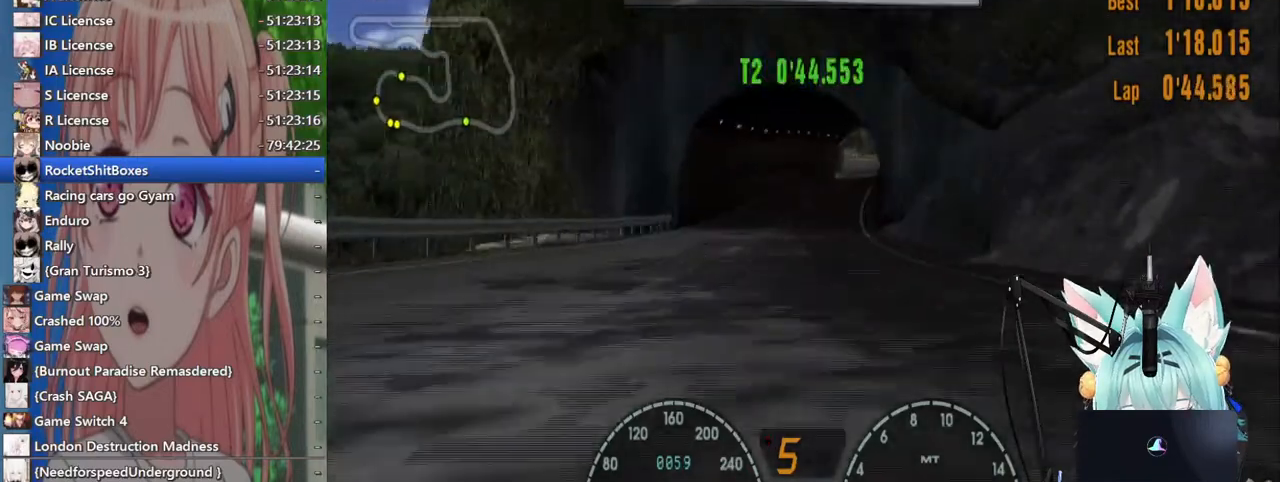
{"buttons": [], "left_stick": "right", "right_stick": "center", "events": []}
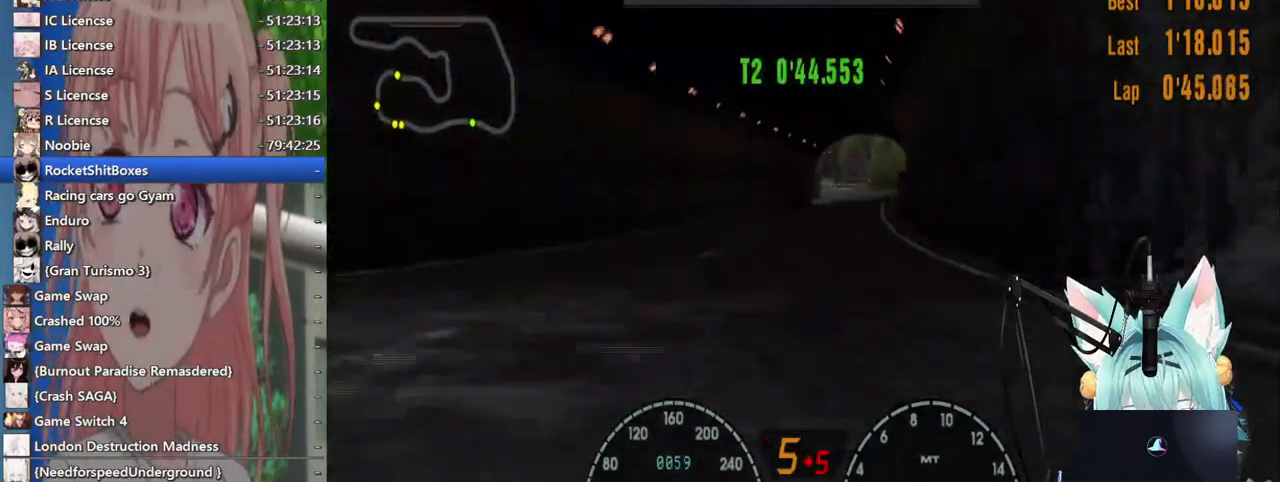
{"buttons": [], "left_stick": "left", "right_stick": "center", "events": [[100, "CROSS", "down"], [200, "CROSS", "up"], [383, "left_stick", "left"]]}
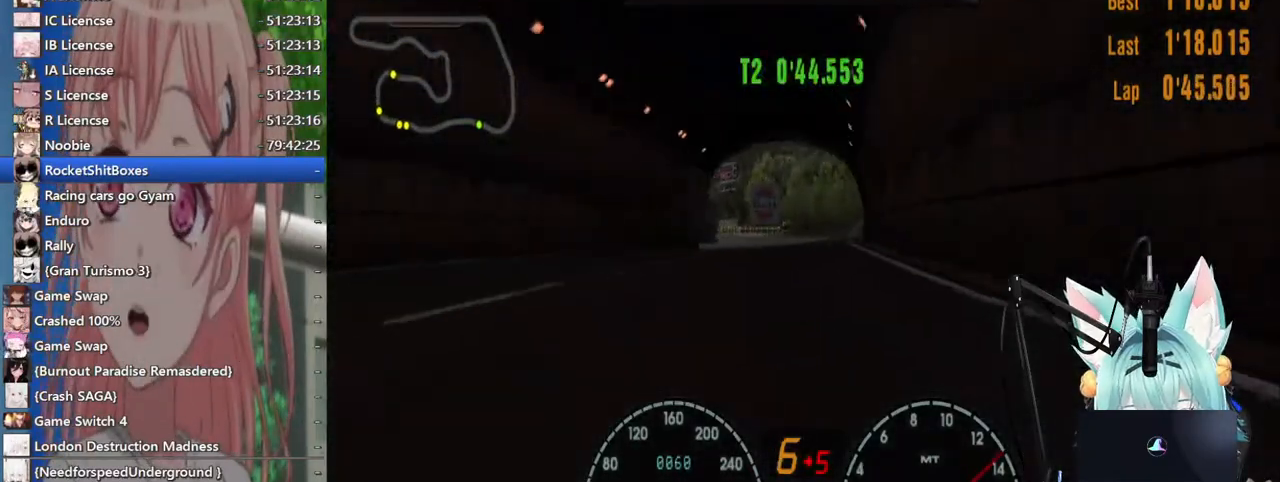
{"buttons": [], "left_stick": "center", "right_stick": "center", "events": [[83, "left_stick", "center"]]}
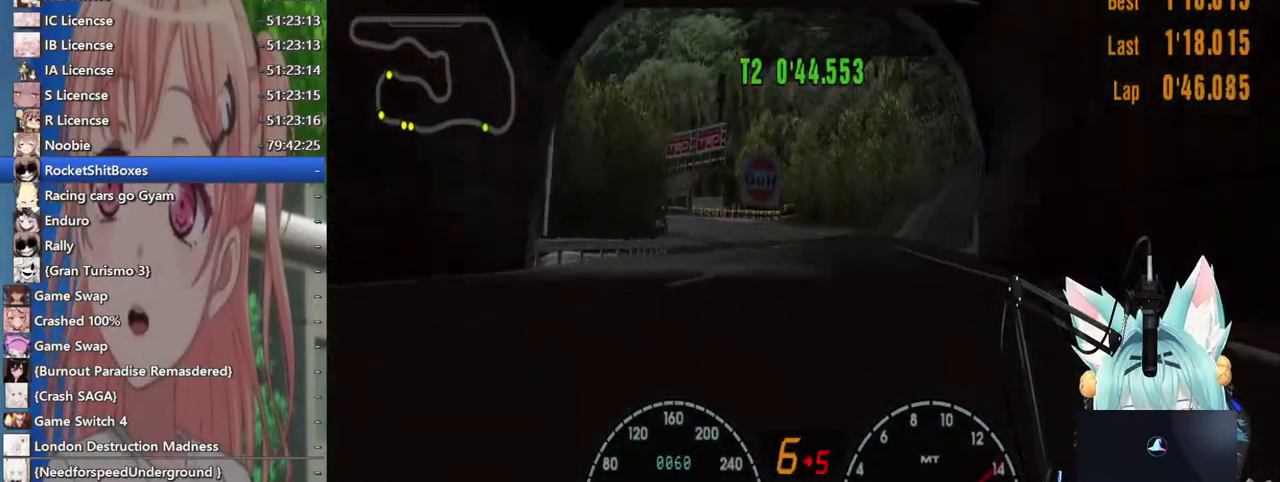
{"buttons": ["L2"], "left_stick": "left", "right_stick": "center", "events": [[33, "L2", "down"], [117, "SQUARE", "down"], [183, "left_stick", "left"], [317, "SQUARE", "up"]]}
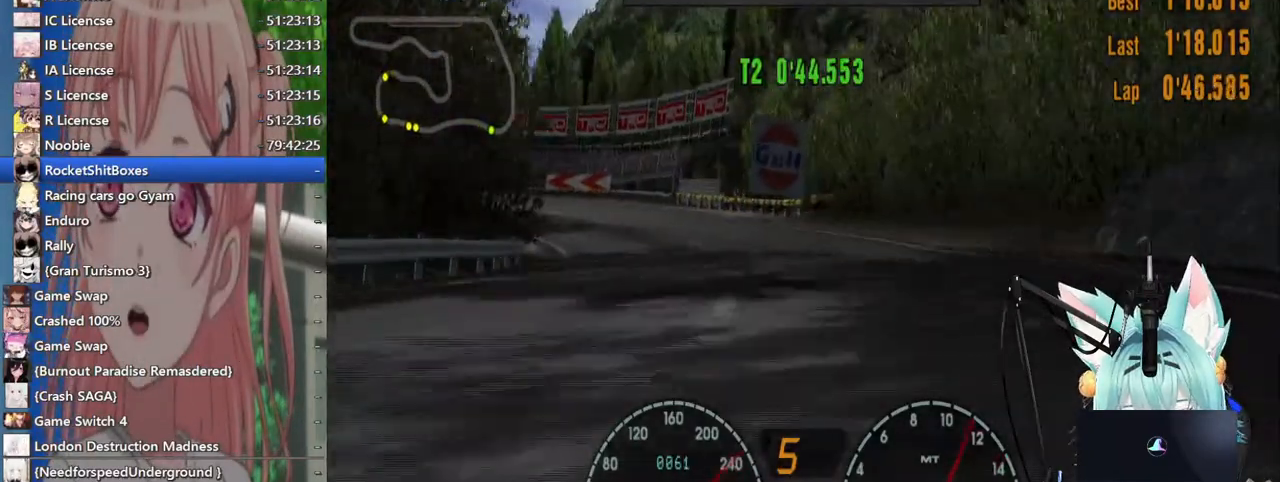
{"buttons": [], "left_stick": "left", "right_stick": "center", "events": [[83, "L2", "up"]]}
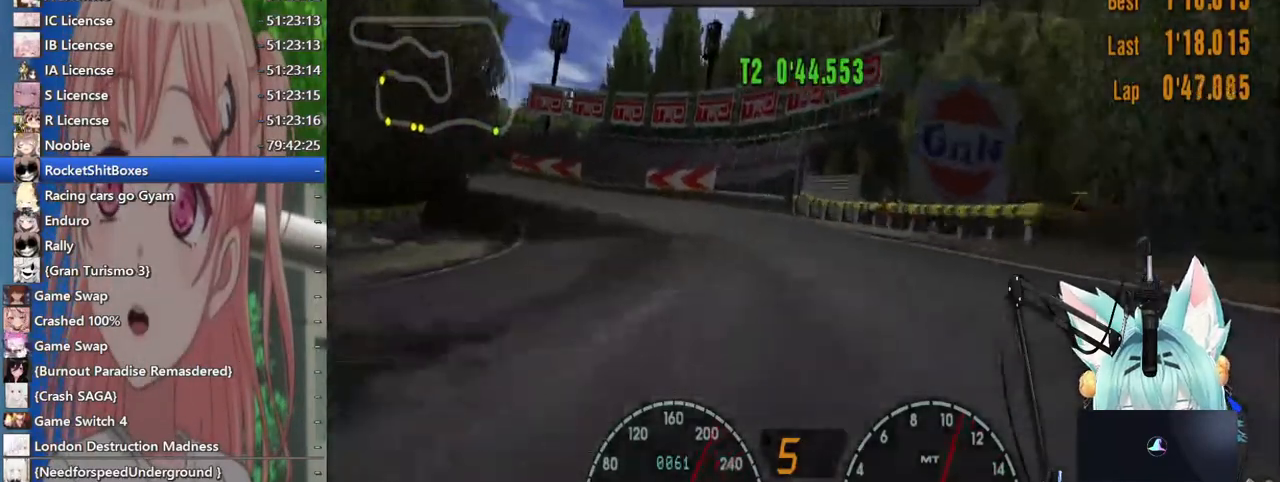
{"buttons": [], "left_stick": "left", "right_stick": "center", "events": [[67, "SQUARE", "down"], [217, "SQUARE", "up"]]}
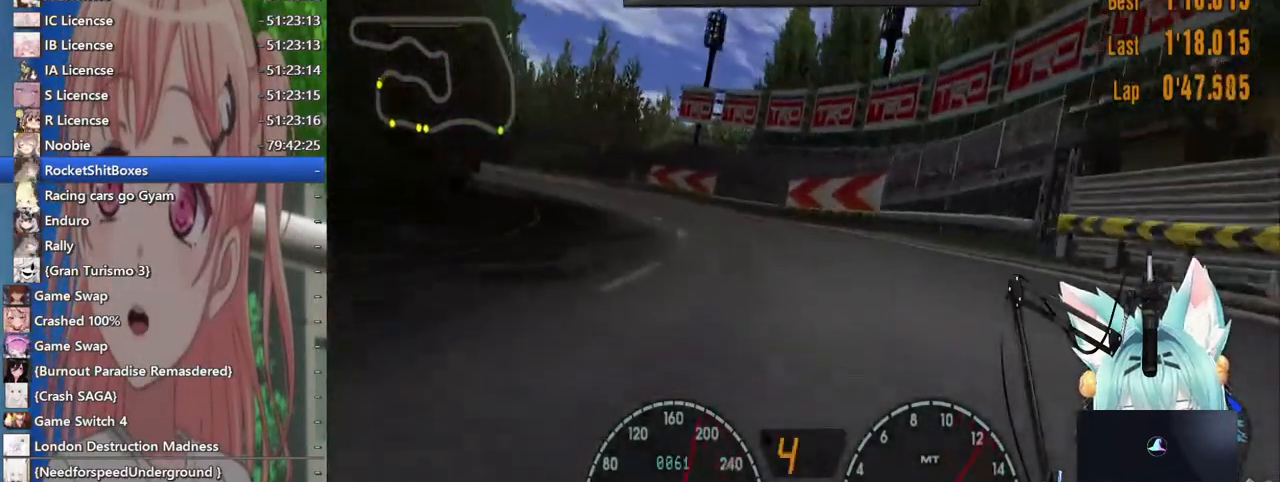
{"buttons": [], "left_stick": "left", "right_stick": "center", "events": []}
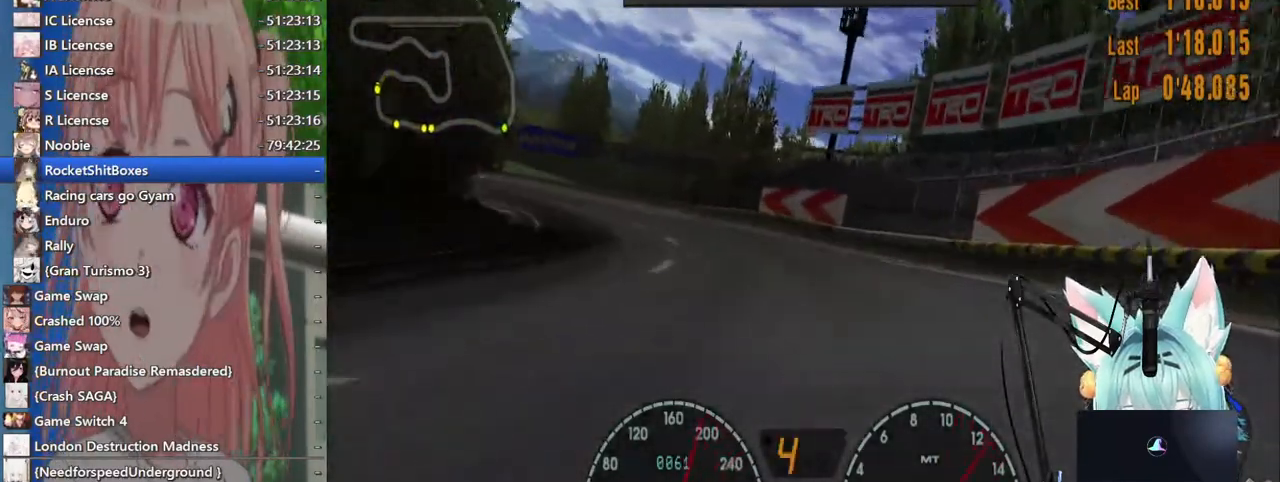
{"buttons": [], "left_stick": "left", "right_stick": "center", "events": []}
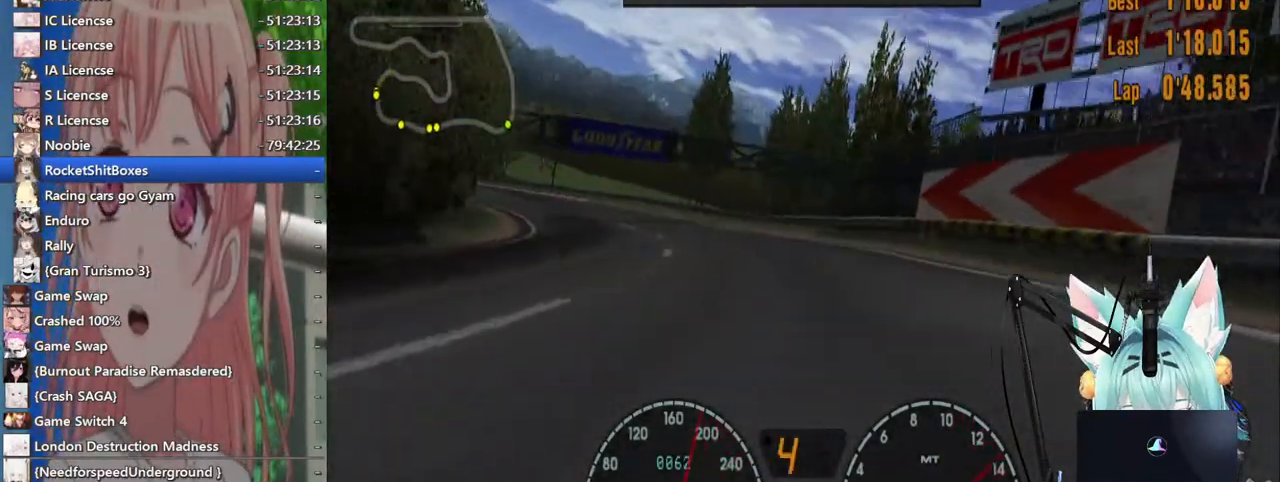
{"buttons": [], "left_stick": "left", "right_stick": "center", "events": []}
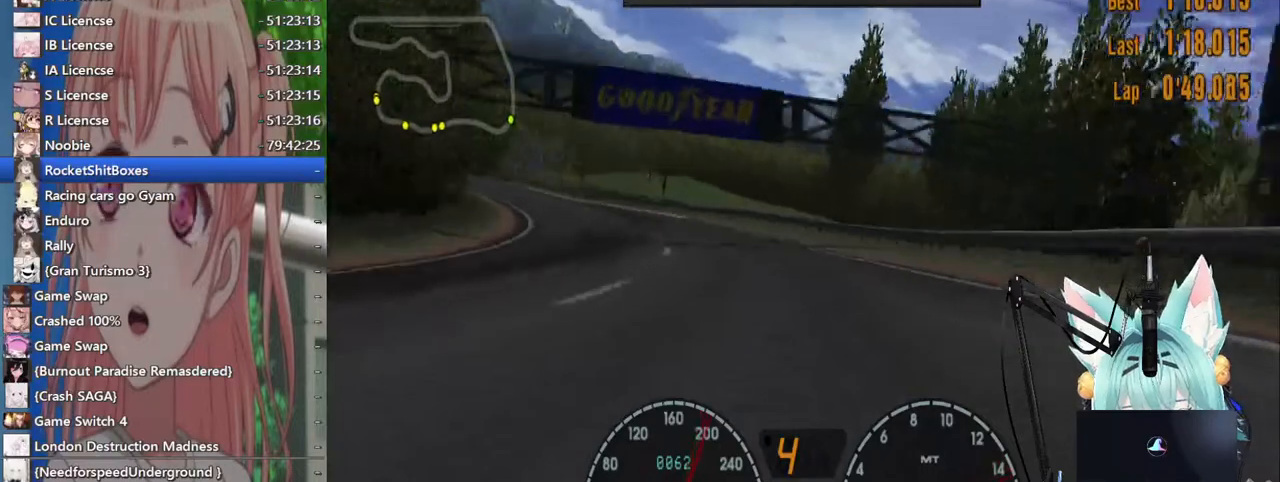
{"buttons": [], "left_stick": "left", "right_stick": "center", "events": []}
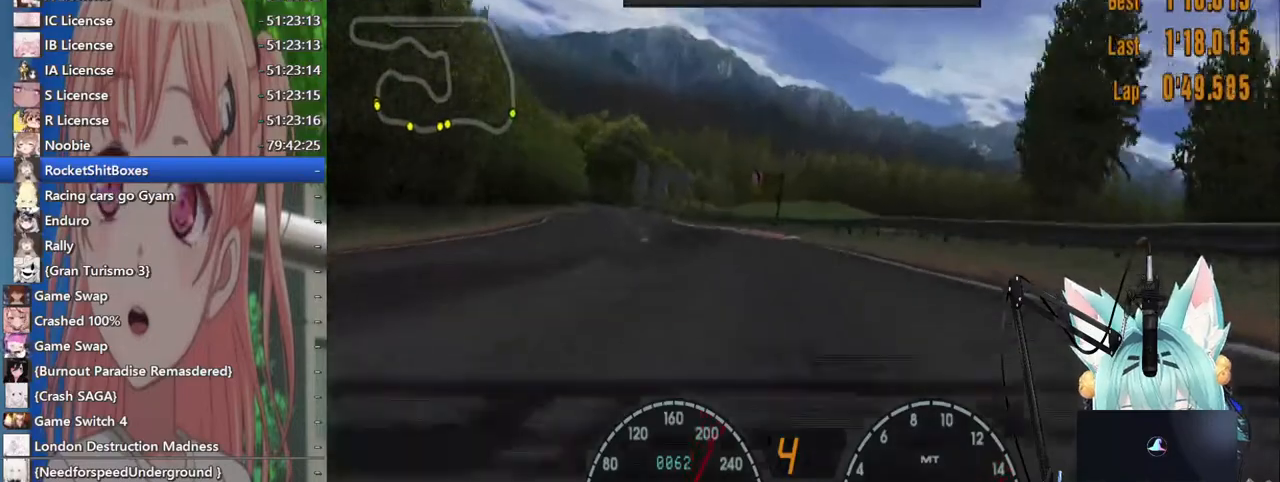
{"buttons": [], "left_stick": "center", "right_stick": "center", "events": [[500, "left_stick", "center"]]}
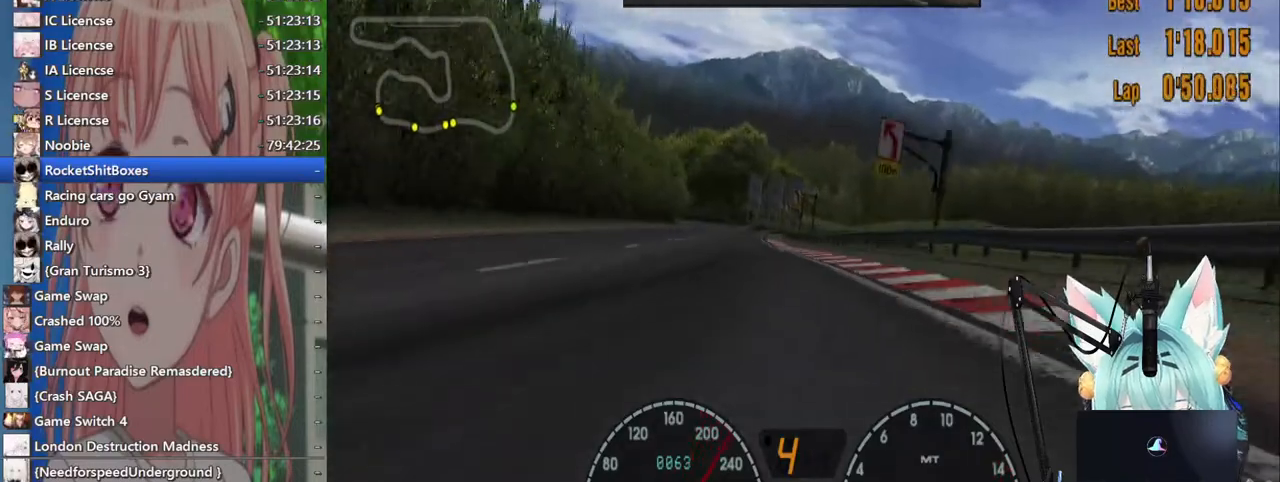
{"buttons": [], "left_stick": "center", "right_stick": "center", "events": []}
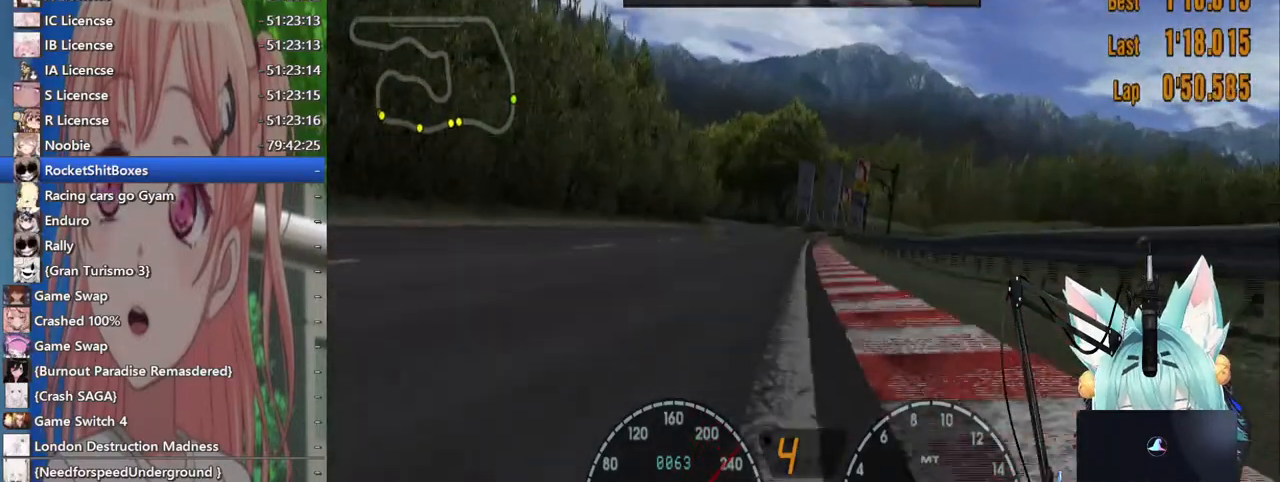
{"buttons": [], "left_stick": "up-left", "right_stick": "center", "events": [[133, "CROSS", "down"], [283, "CROSS", "up"], [417, "left_stick", "up-left"]]}
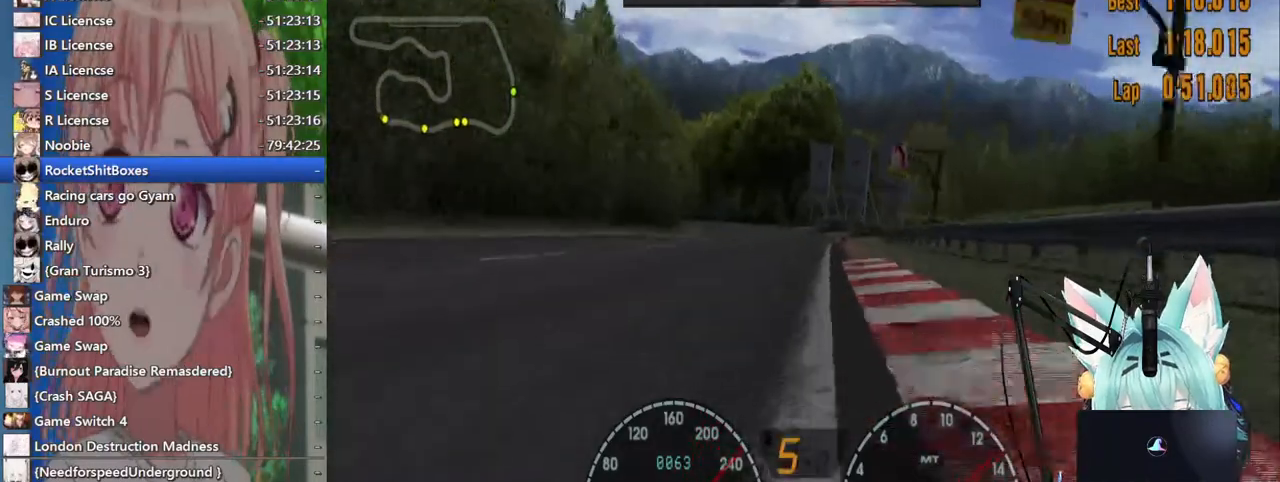
{"buttons": [], "left_stick": "up-left", "right_stick": "center", "events": []}
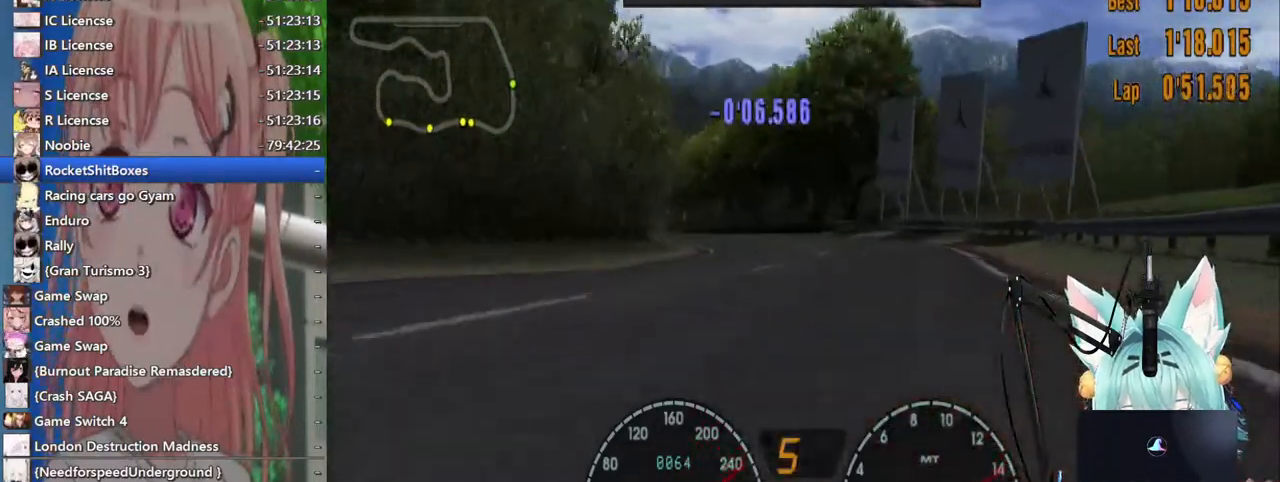
{"buttons": [], "left_stick": "up-left", "right_stick": "center", "events": []}
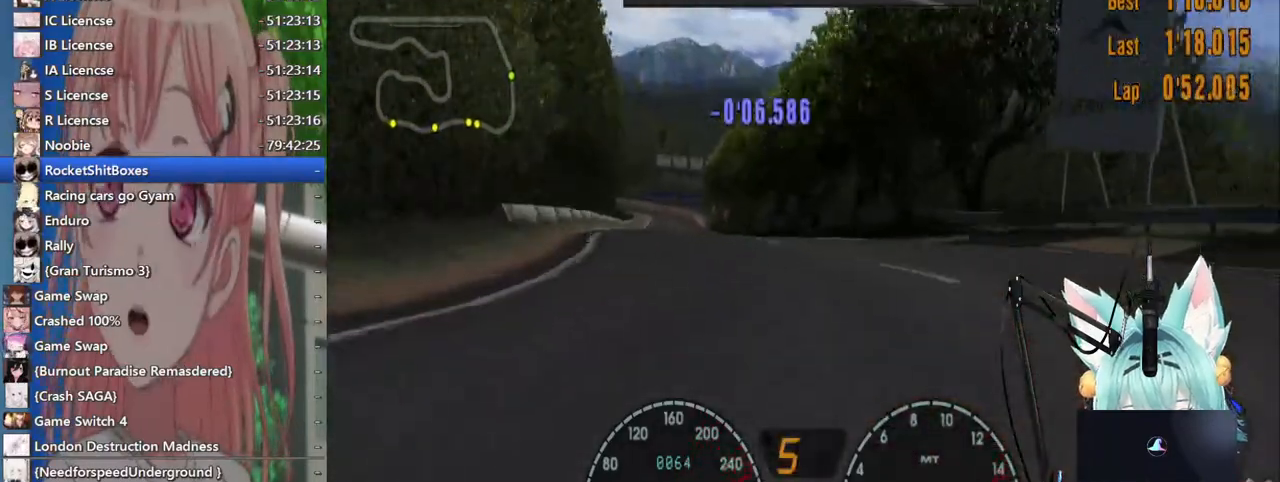
{"buttons": [], "left_stick": "center", "right_stick": "center", "events": [[333, "left_stick", "left"], [483, "left_stick", "center"]]}
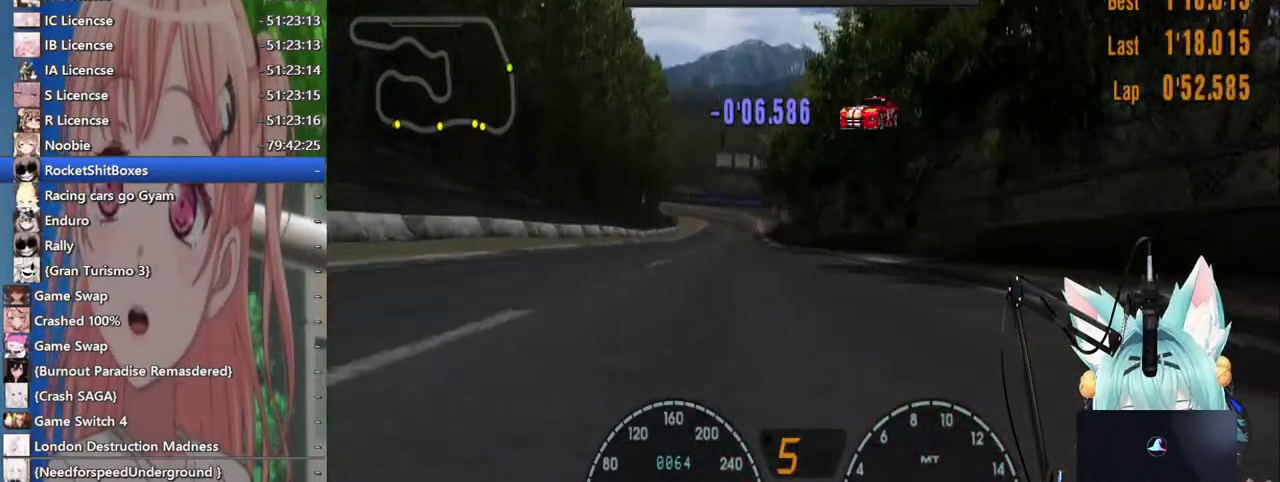
{"buttons": [], "left_stick": "center", "right_stick": "center", "events": [[300, "left_stick", "right"], [400, "left_stick", "center"]]}
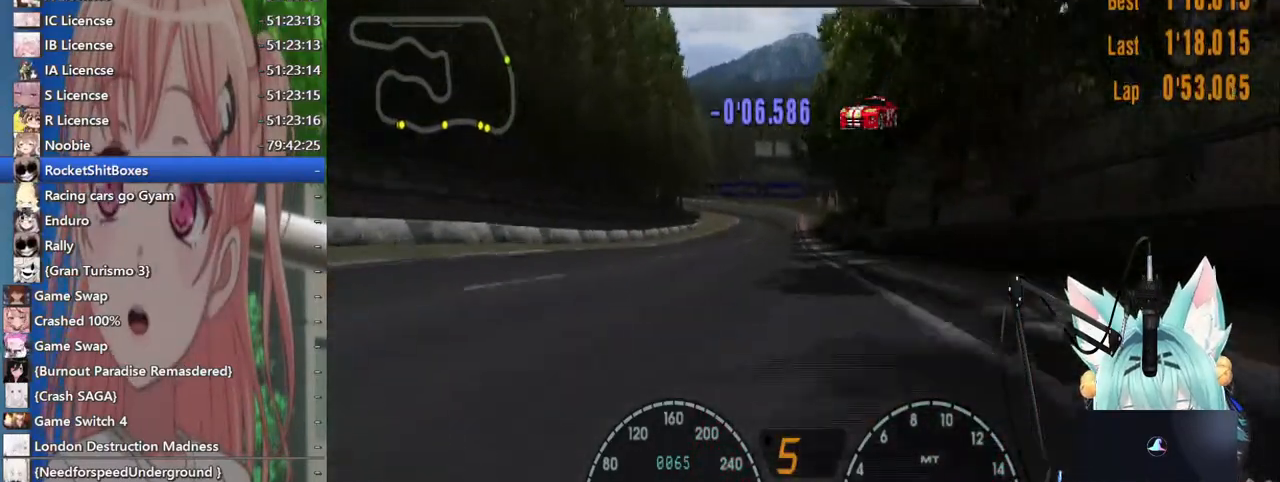
{"buttons": [], "left_stick": "center", "right_stick": "center", "events": [[267, "left_stick", "left"], [317, "left_stick", "up-left"], [433, "left_stick", "center"]]}